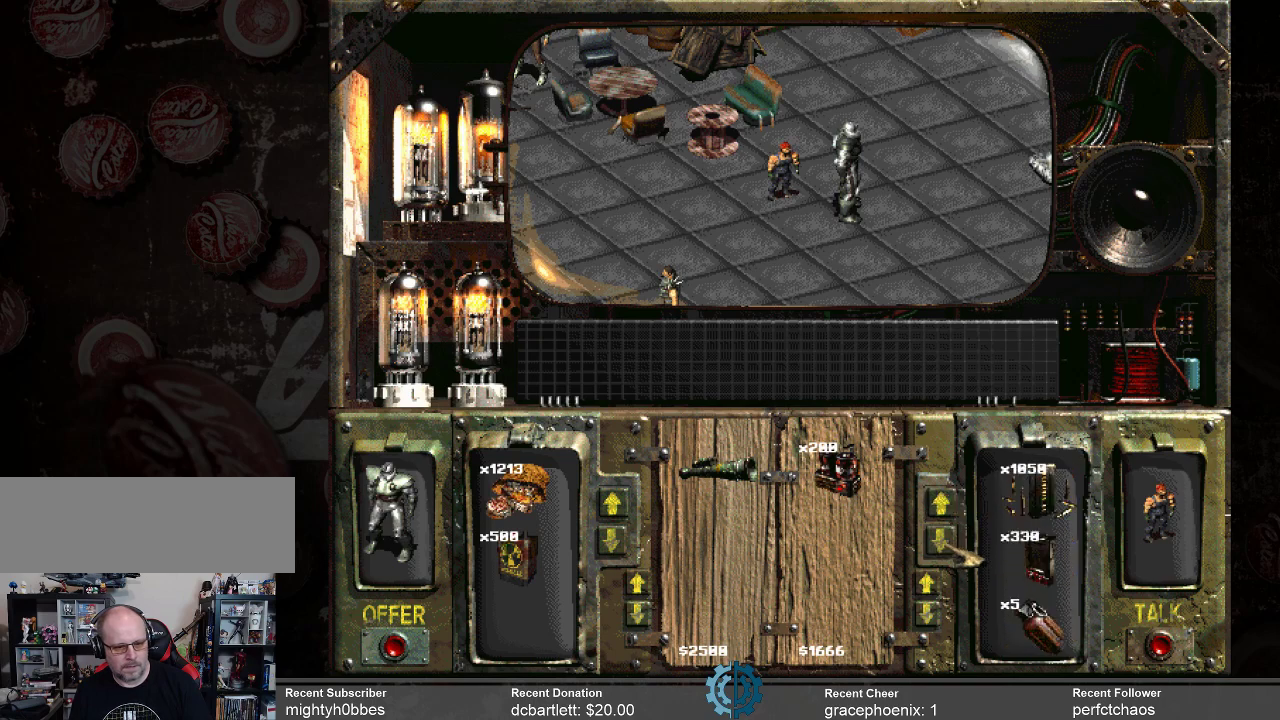
Gameplay with keyboard and mouse; each line is a JSON object with the keys and mouse buttons held at the frame after it. "events" lists presses ("down") and releases ("up") of ".", "/", "0", "1", "2", "3", "4", "5", "6", "7", "8", "9", "a", "alt_l", "alt_r", "b", "backslash", "backspace", "c", "caps_lock", "comma", "ctrl_l", "ctrl_r", "d", "e", "equals", "f", "g", "h", "i", "j", "k", "l", "lbracket", "m", "minus", "n", "o", "p", "q", "quote", "r", "rbracket", "return", "s", "semicolon", "shift_l", "shift_r", "space", "super_l", "super_r", "t", "tab", "tilde", "u", "v", "w", "x", "y", "z", "mouse_left" and "mouse_right" between this image and that frame as [ms after this image, input, new state], when the widget could be followed in between. "mouse_left", "mouse_right" = the "left", "right" buttons of the "mouse" list. No other keys are recorded. Not read: mouse_move.
{"keys": [], "mouse": ["left"], "events": [[34, "mouse_left", "down"], [134, "mouse_left", "up"], [234, "mouse_left", "down"], [267, "mouse_left", "up"], [367, "mouse_left", "down"], [467, "mouse_left", "up"], [500, "mouse_left", "down"]]}
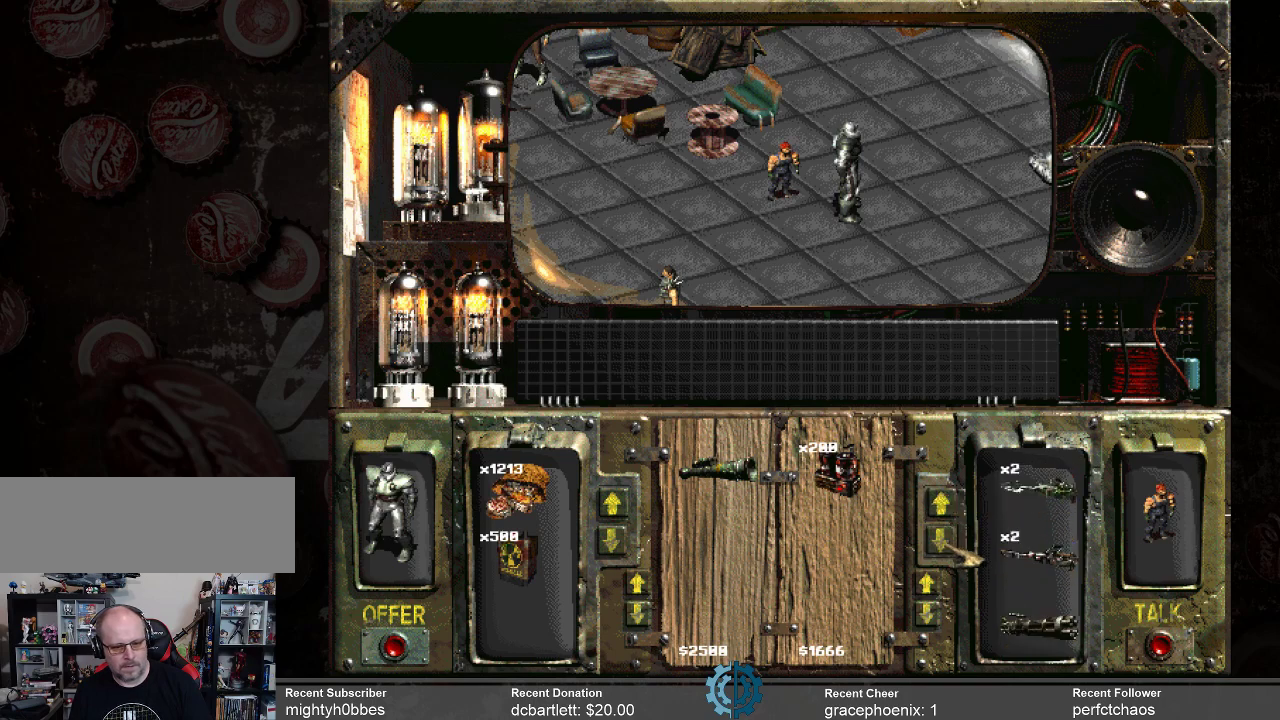
{"keys": [], "mouse": ["left"], "events": [[100, "mouse_left", "up"], [200, "mouse_left", "down"], [300, "mouse_left", "up"], [334, "mouse_left", "down"], [434, "mouse_left", "up"], [467, "mouse_left", "down"]]}
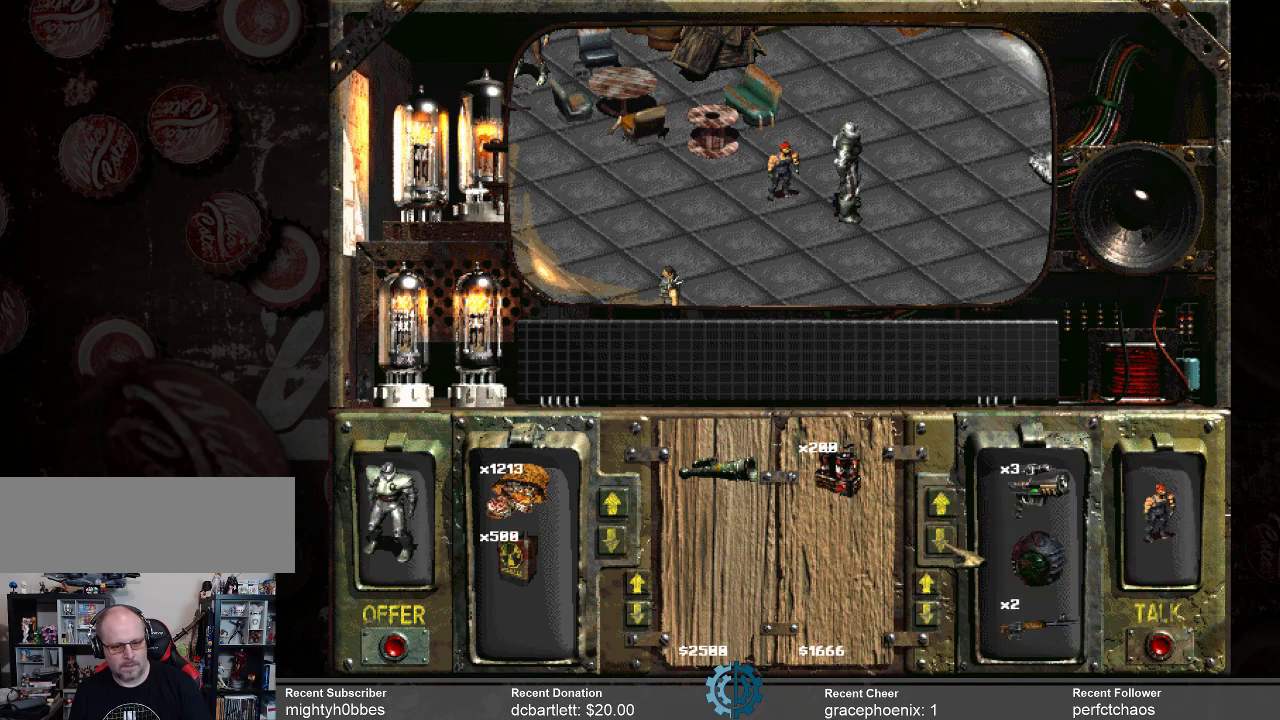
{"keys": [], "mouse": ["left"], "events": [[134, "mouse_left", "up"], [167, "mouse_left", "down"], [267, "mouse_left", "up"], [367, "mouse_left", "down"], [467, "mouse_left", "up"], [500, "mouse_left", "down"]]}
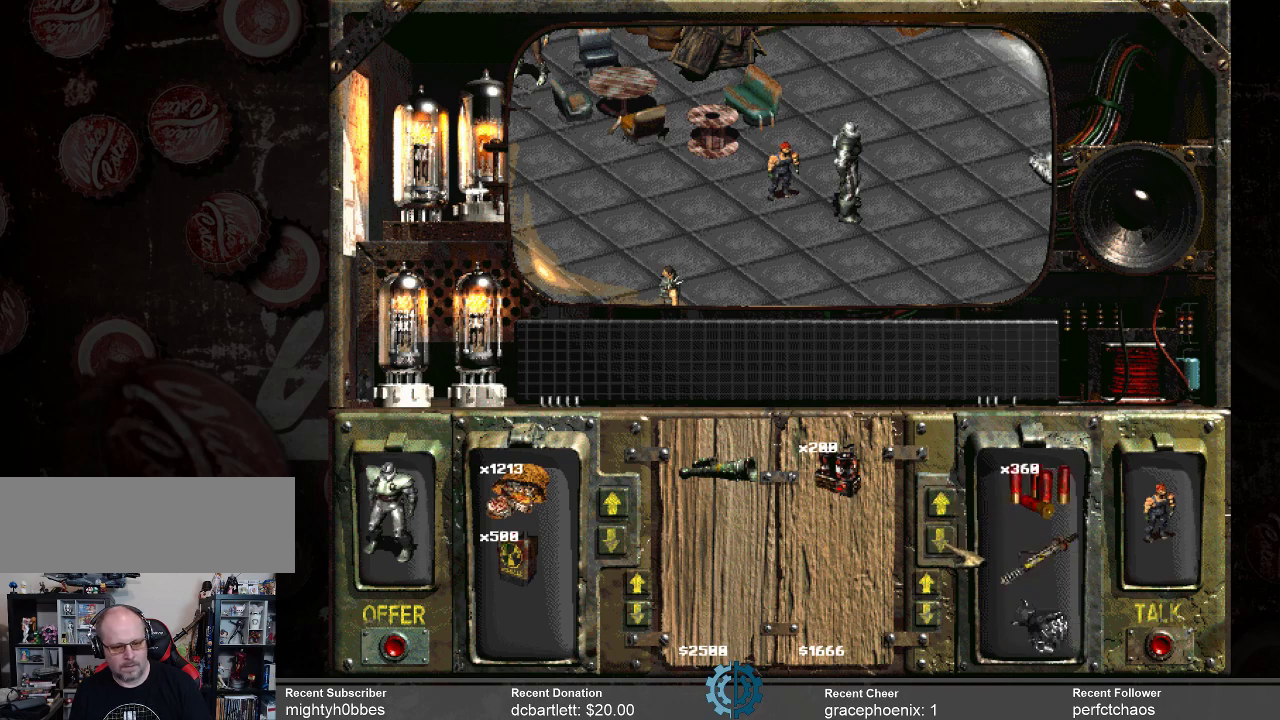
{"keys": [], "mouse": ["left"], "events": [[100, "mouse_left", "up"], [200, "mouse_left", "down"], [267, "mouse_left", "up"], [334, "mouse_left", "down"], [434, "mouse_left", "up"], [500, "mouse_left", "down"]]}
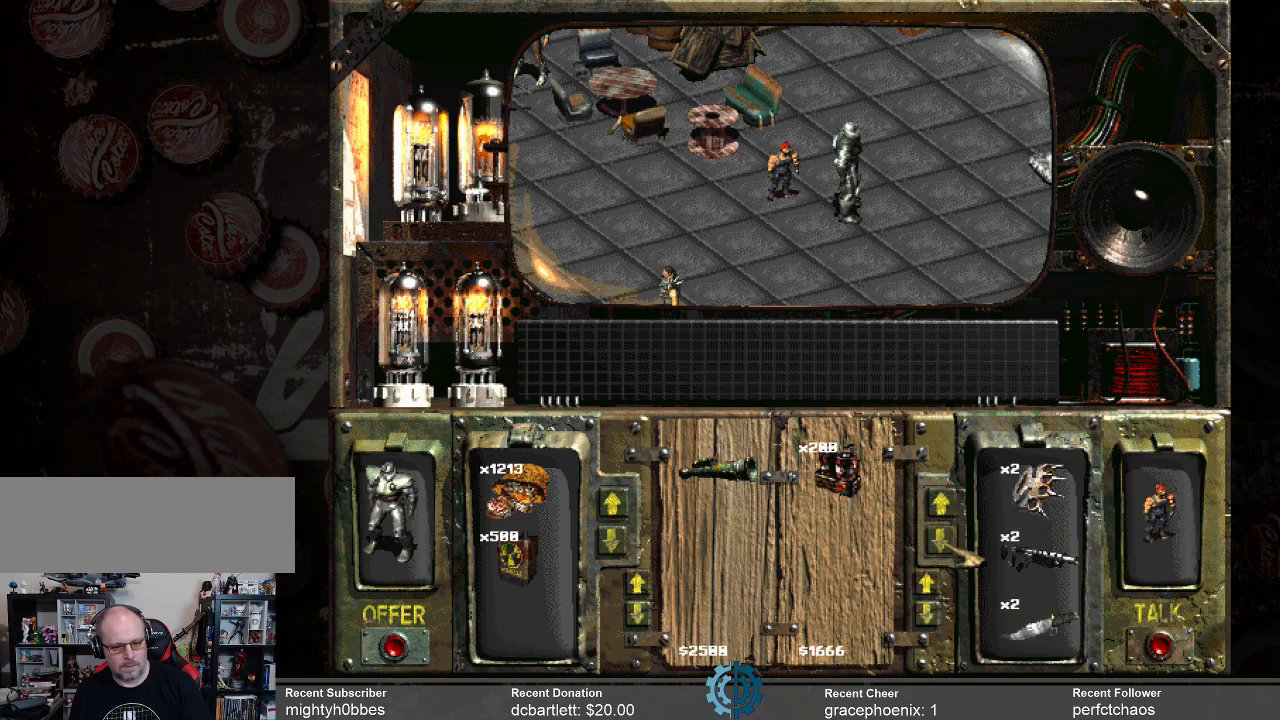
{"keys": [], "mouse": [], "events": [[100, "mouse_left", "up"], [167, "mouse_left", "down"], [234, "mouse_left", "up"], [334, "mouse_left", "down"], [434, "mouse_left", "up"]]}
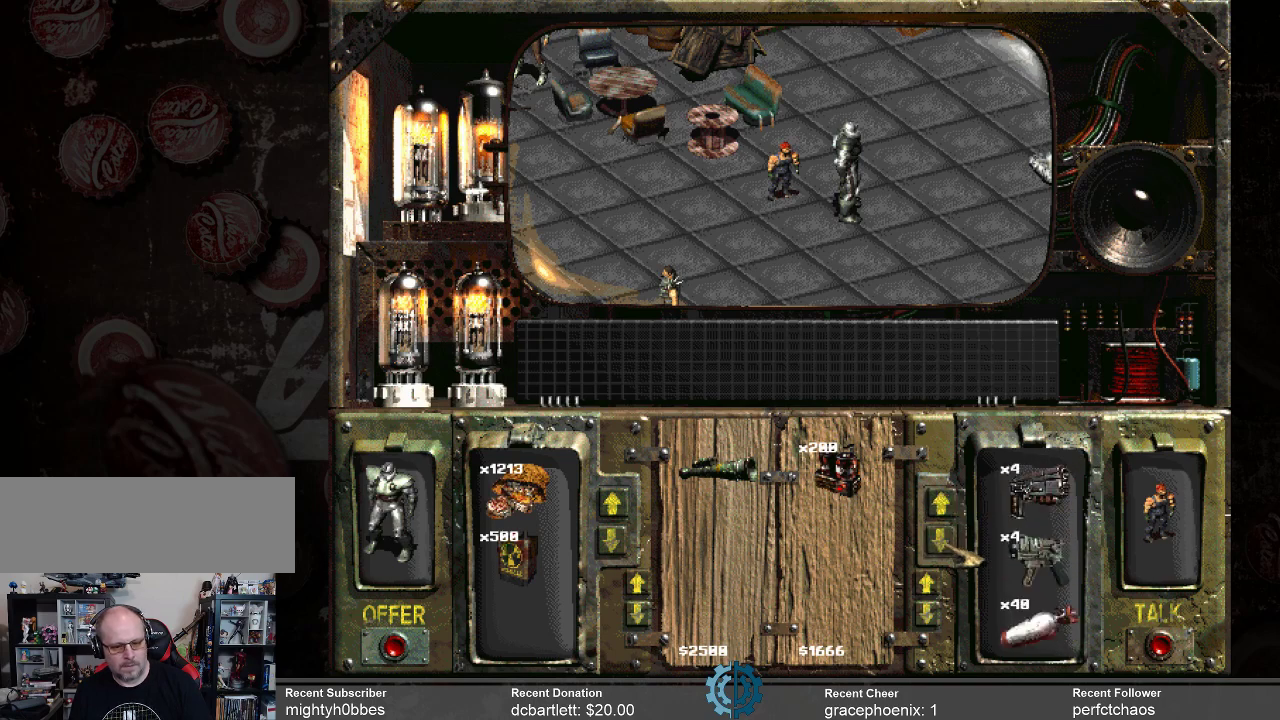
{"keys": [], "mouse": ["left"], "events": [[34, "mouse_left", "down"], [134, "mouse_left", "up"], [167, "mouse_left", "down"], [267, "mouse_left", "up"], [367, "mouse_left", "down"], [434, "mouse_left", "up"], [500, "mouse_left", "down"]]}
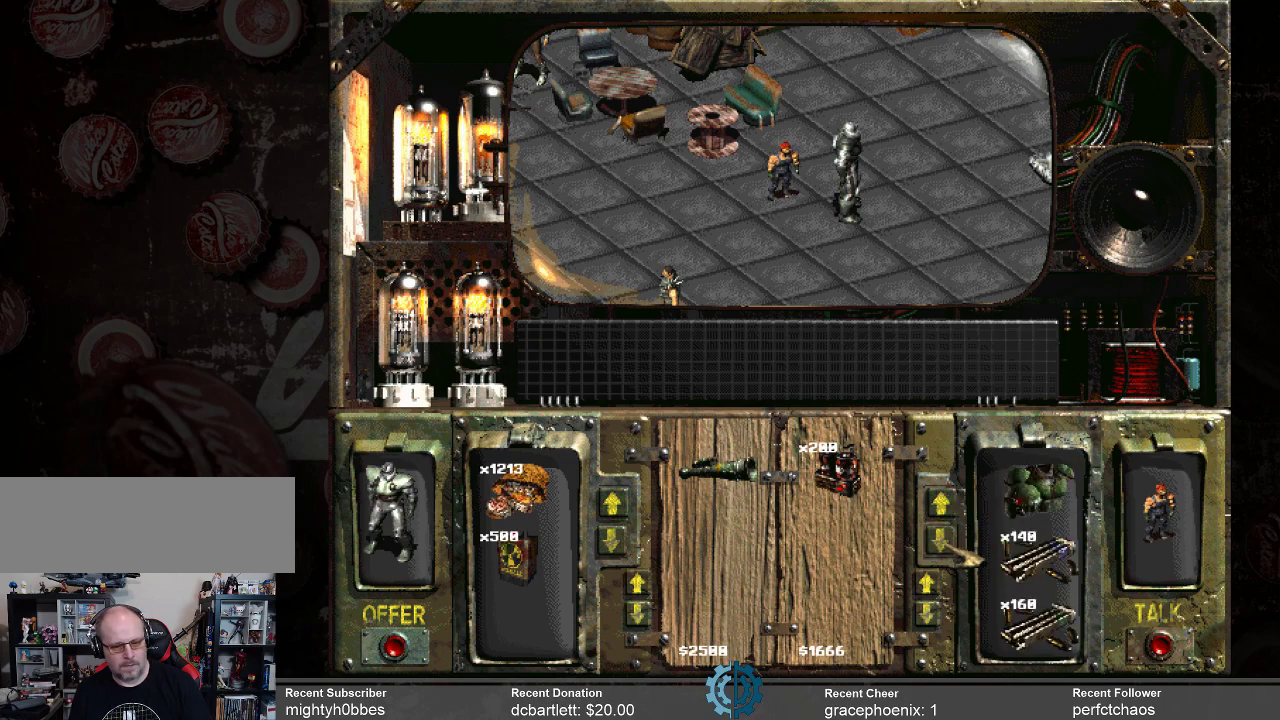
{"keys": [], "mouse": [], "events": [[134, "mouse_left", "up"], [200, "mouse_left", "down"], [267, "mouse_left", "up"], [367, "mouse_left", "down"], [467, "mouse_left", "up"]]}
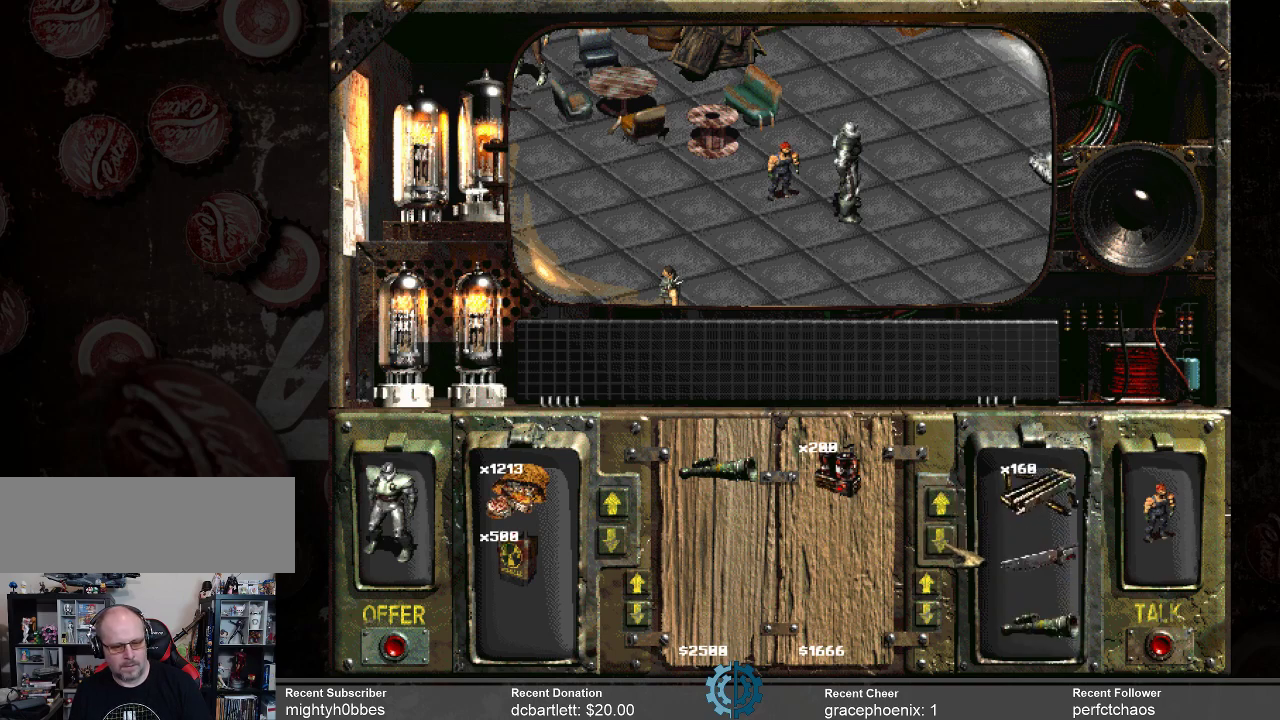
{"keys": [], "mouse": [], "events": [[67, "mouse_left", "down"], [167, "mouse_left", "up"], [200, "mouse_left", "down"], [300, "mouse_left", "up"], [334, "mouse_left", "down"], [467, "mouse_left", "up"]]}
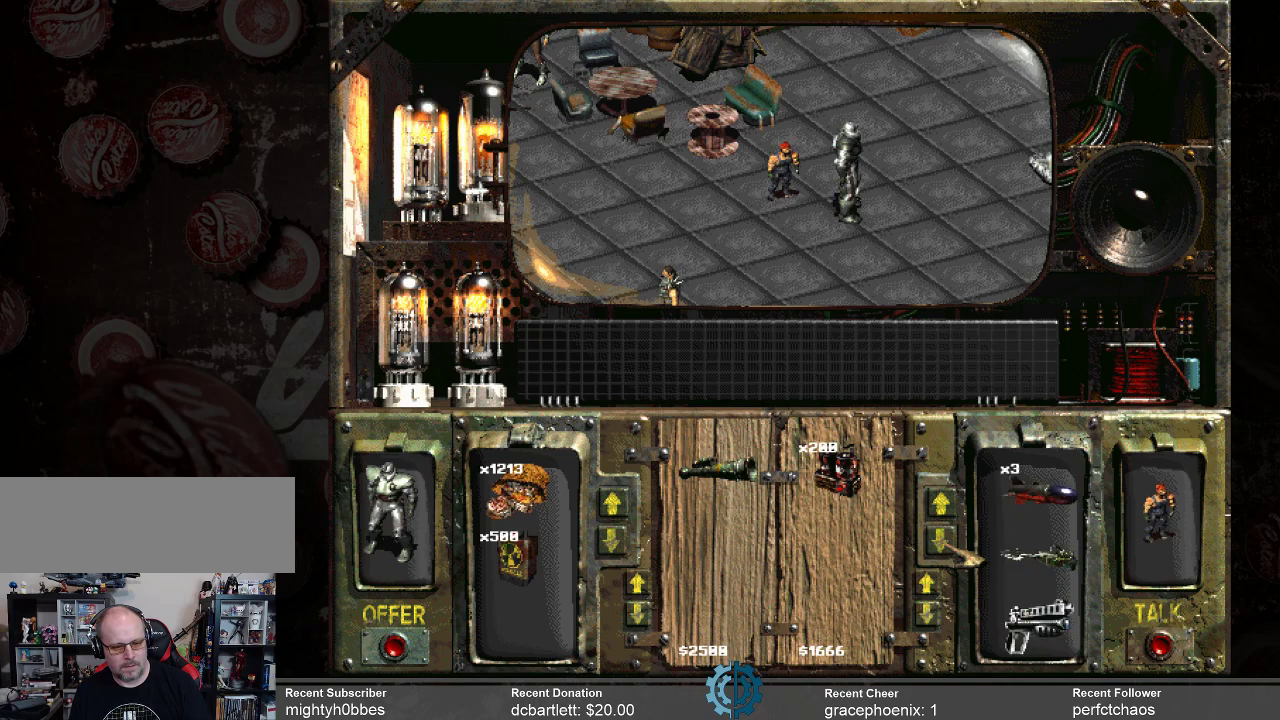
{"keys": [], "mouse": [], "events": [[34, "mouse_left", "down"], [167, "mouse_left", "up"], [234, "mouse_left", "down"], [300, "mouse_left", "up"], [367, "mouse_left", "down"], [500, "mouse_left", "up"]]}
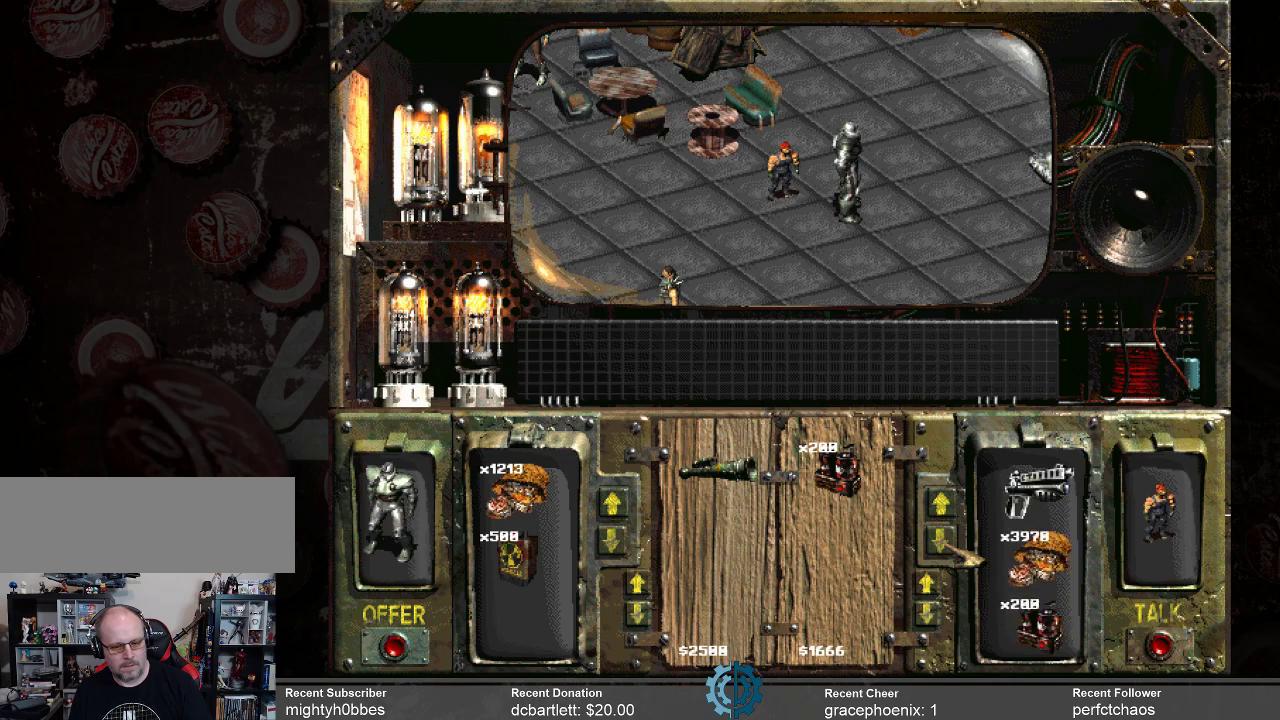
{"keys": [], "mouse": [], "events": [[34, "mouse_left", "down"], [134, "mouse_left", "up"]]}
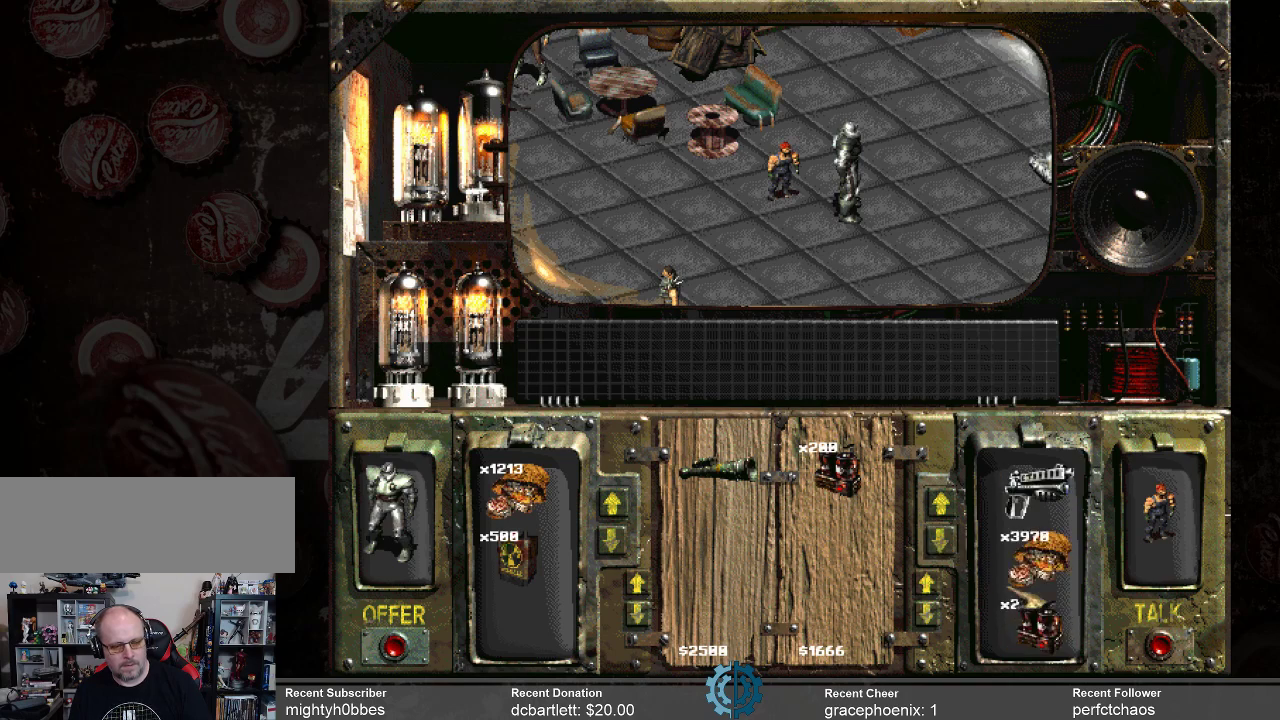
{"keys": [], "mouse": [], "events": []}
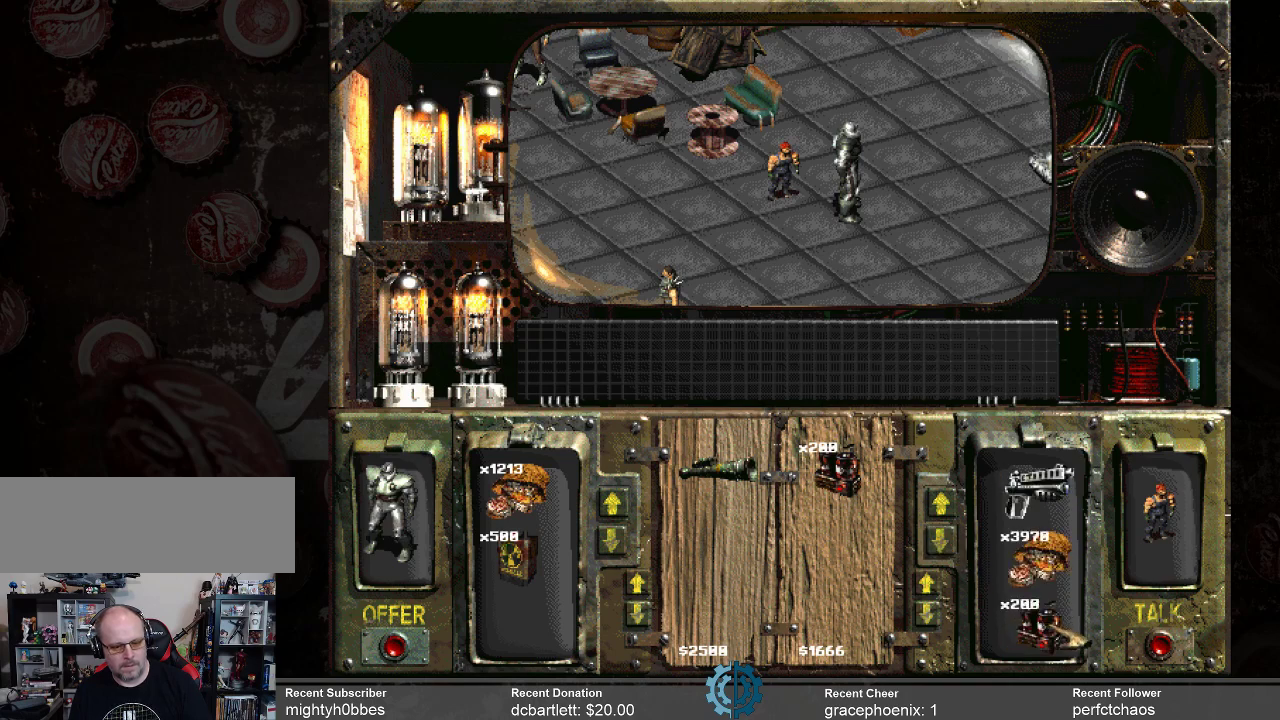
{"keys": [], "mouse": [], "events": []}
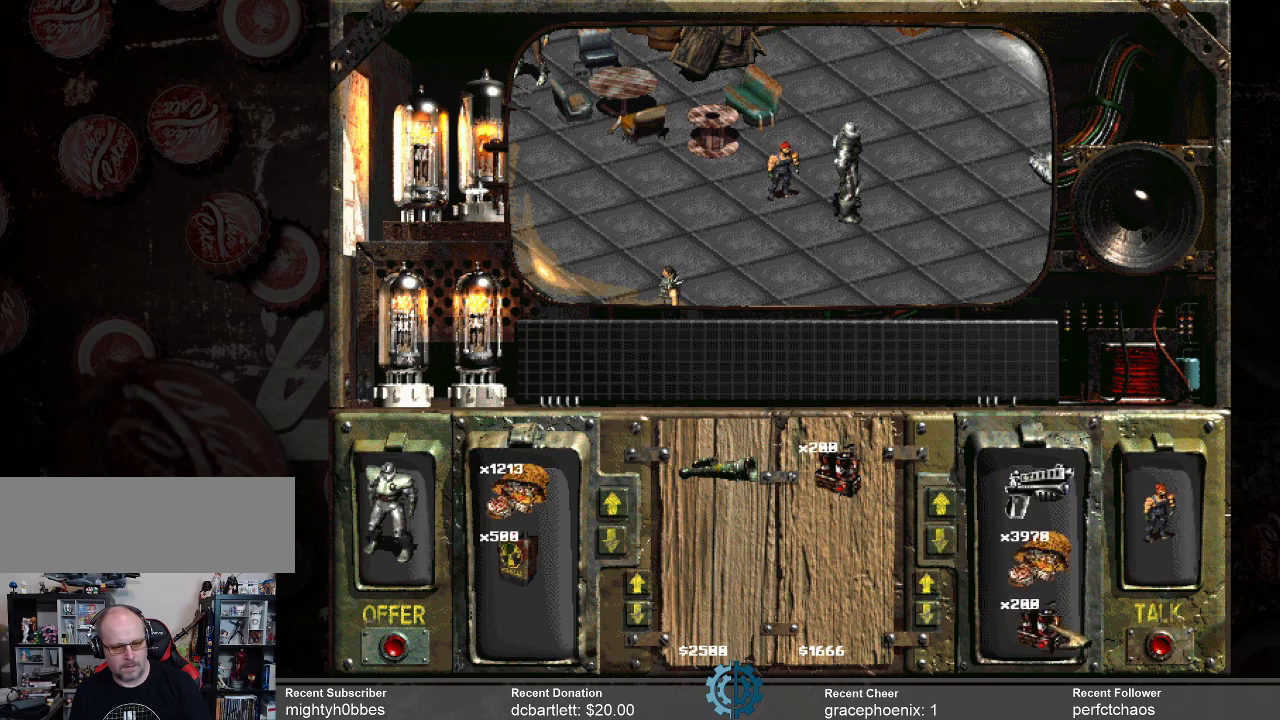
{"keys": [], "mouse": [], "events": []}
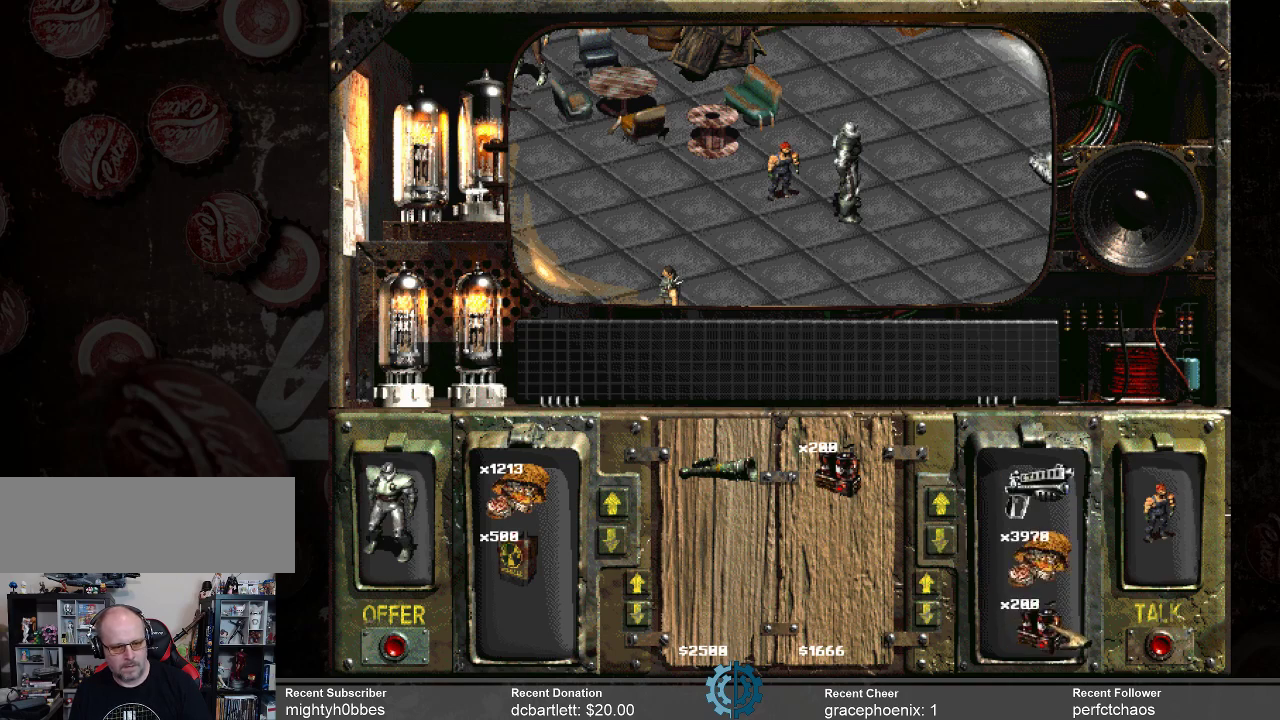
{"keys": [], "mouse": [], "events": []}
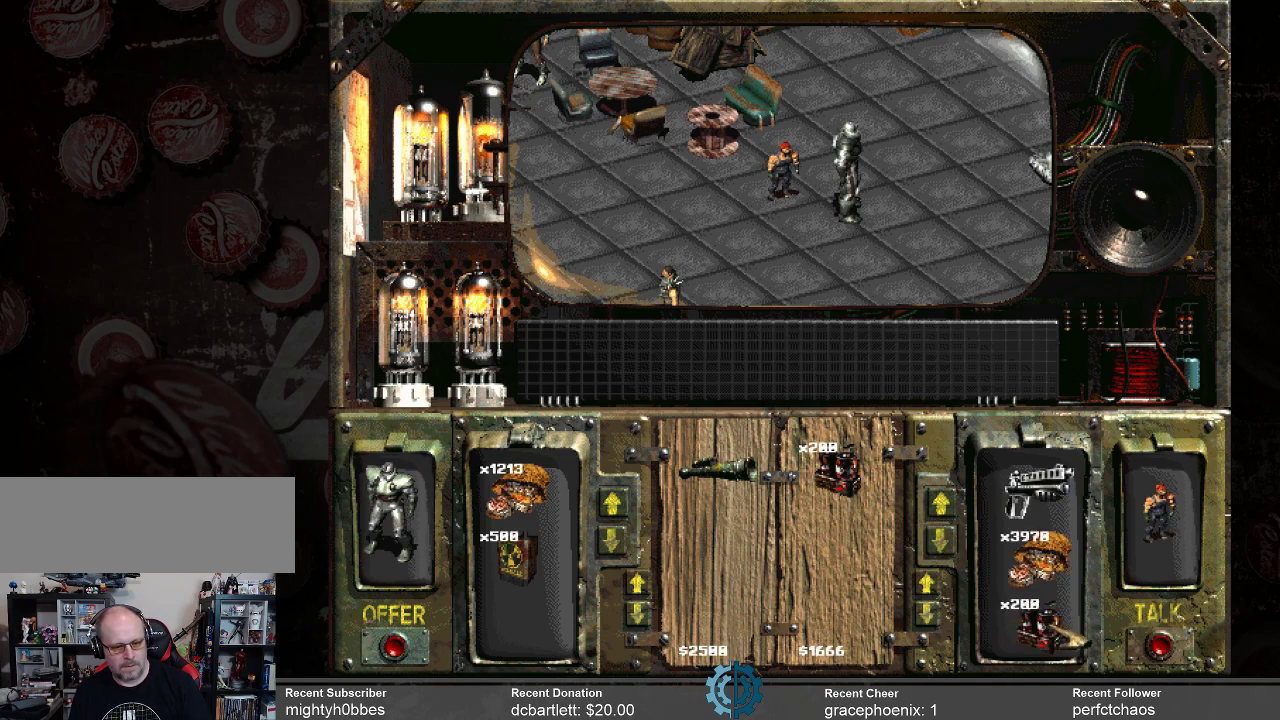
{"keys": [], "mouse": [], "events": []}
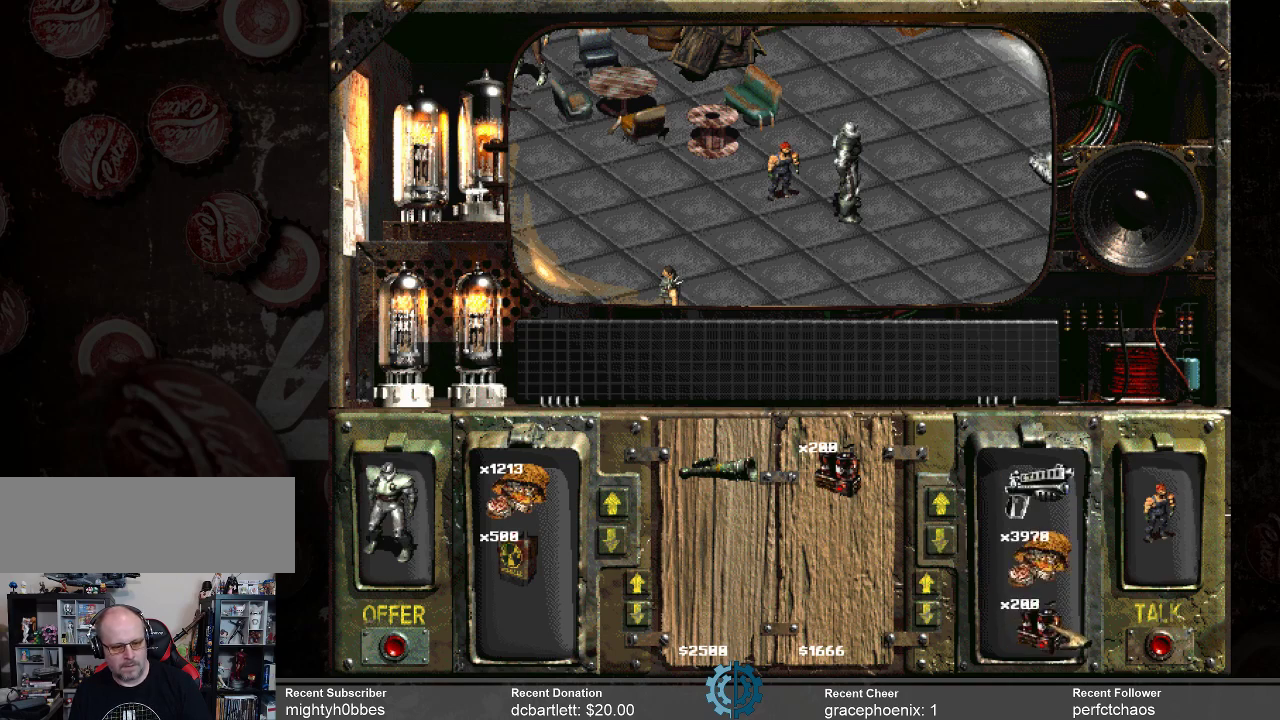
{"keys": [], "mouse": [], "events": []}
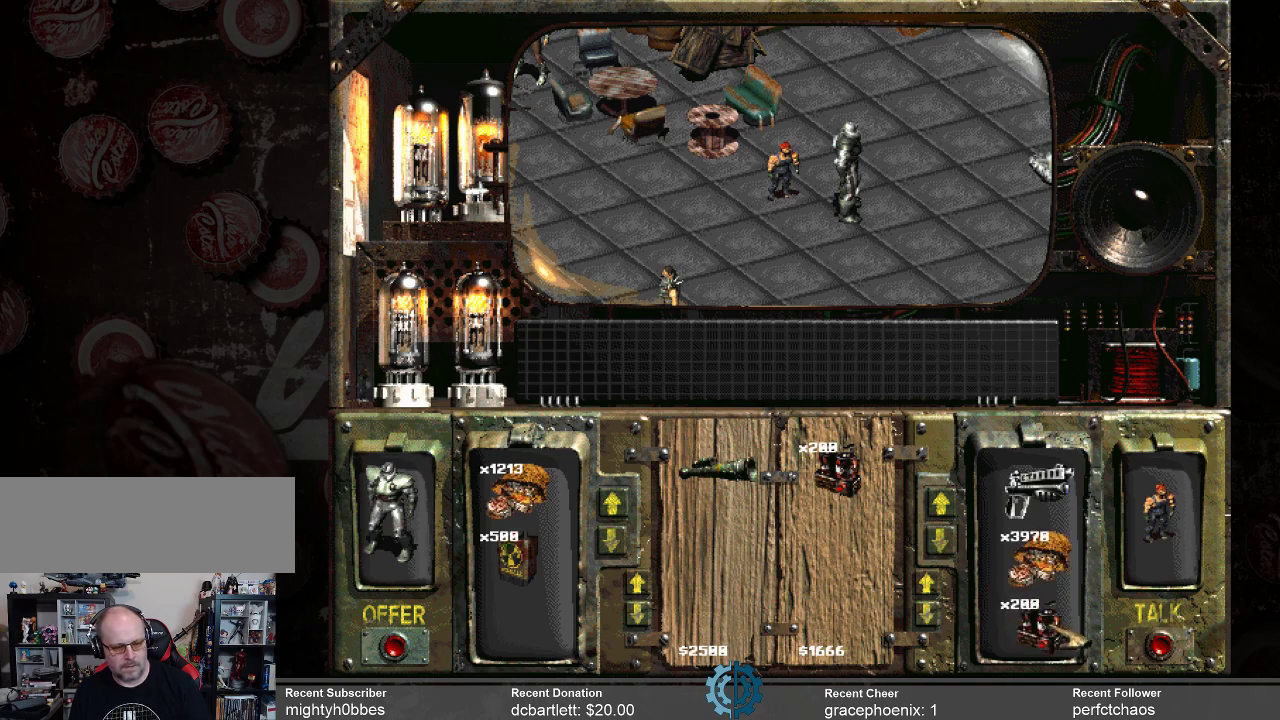
{"keys": [], "mouse": [], "events": []}
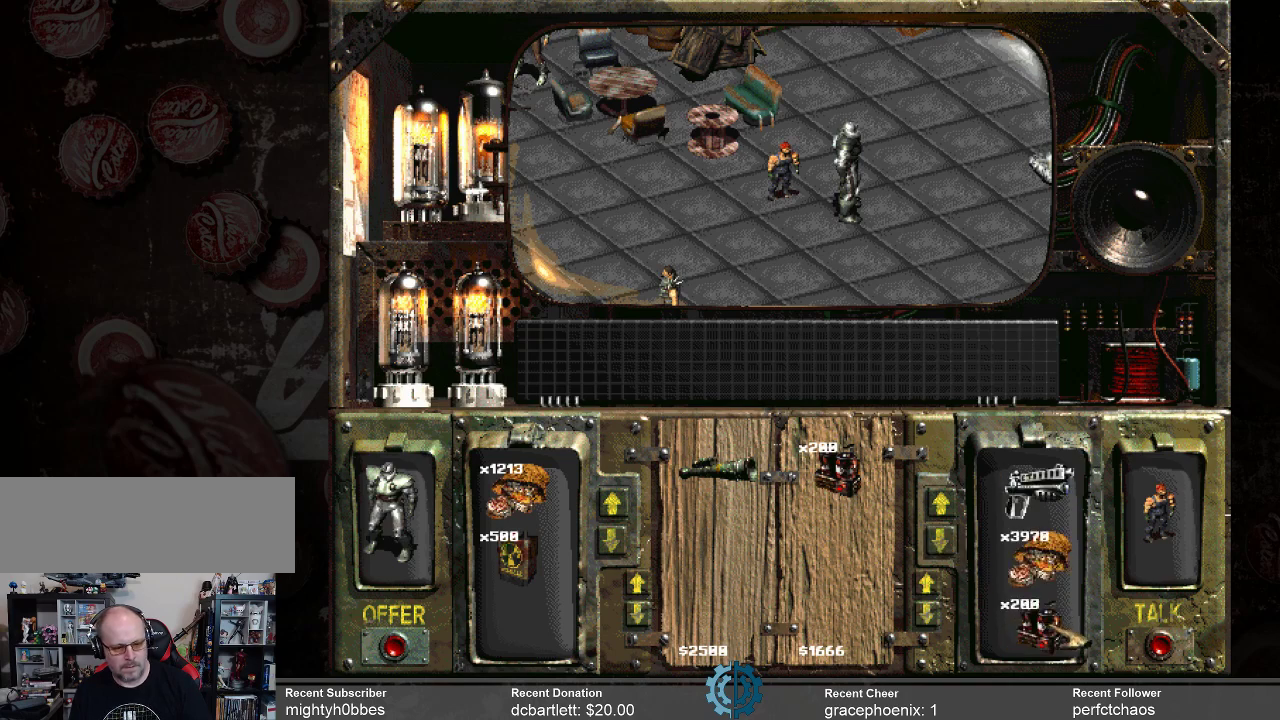
{"keys": [], "mouse": [], "events": []}
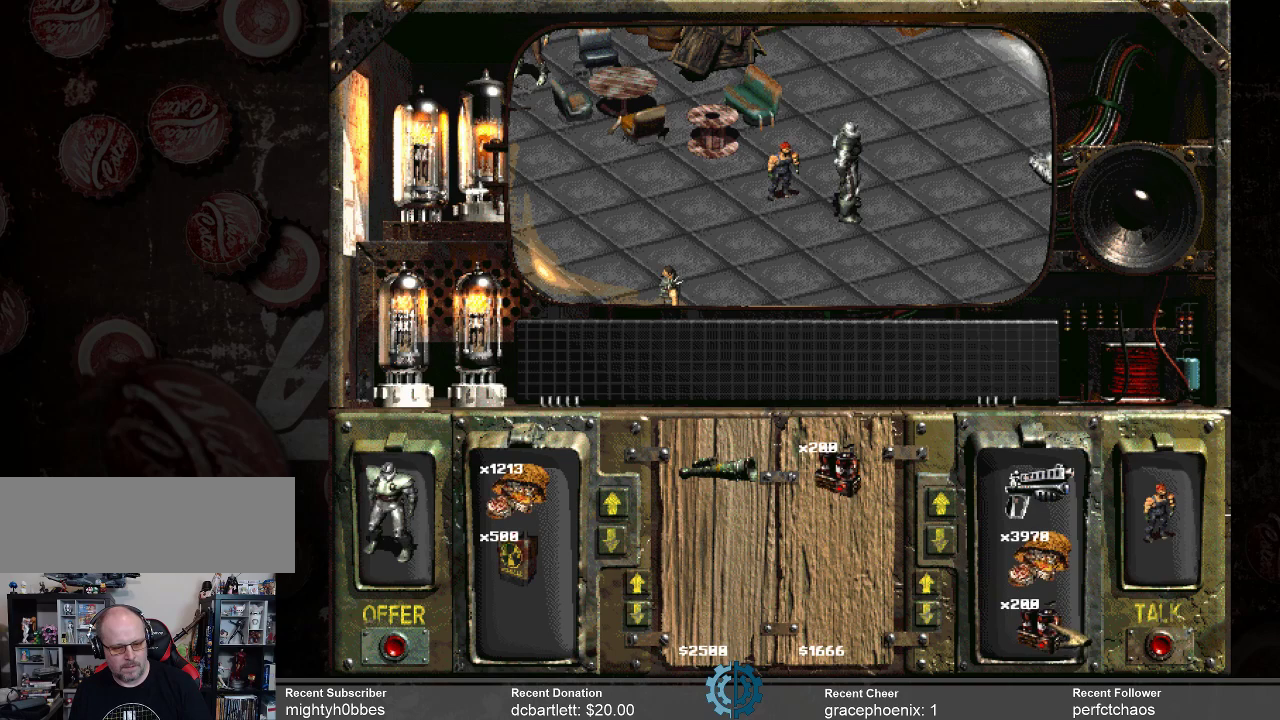
{"keys": [], "mouse": [], "events": []}
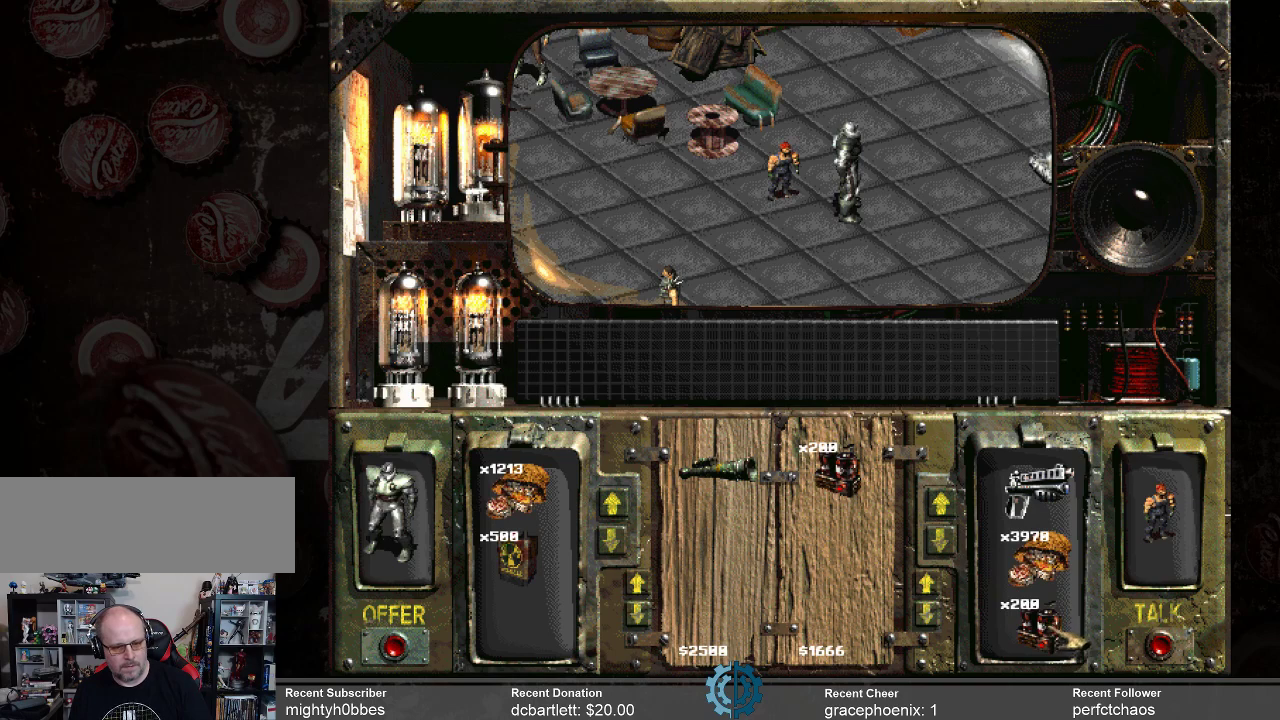
{"keys": [], "mouse": ["left"], "events": [[234, "mouse_left", "down"]]}
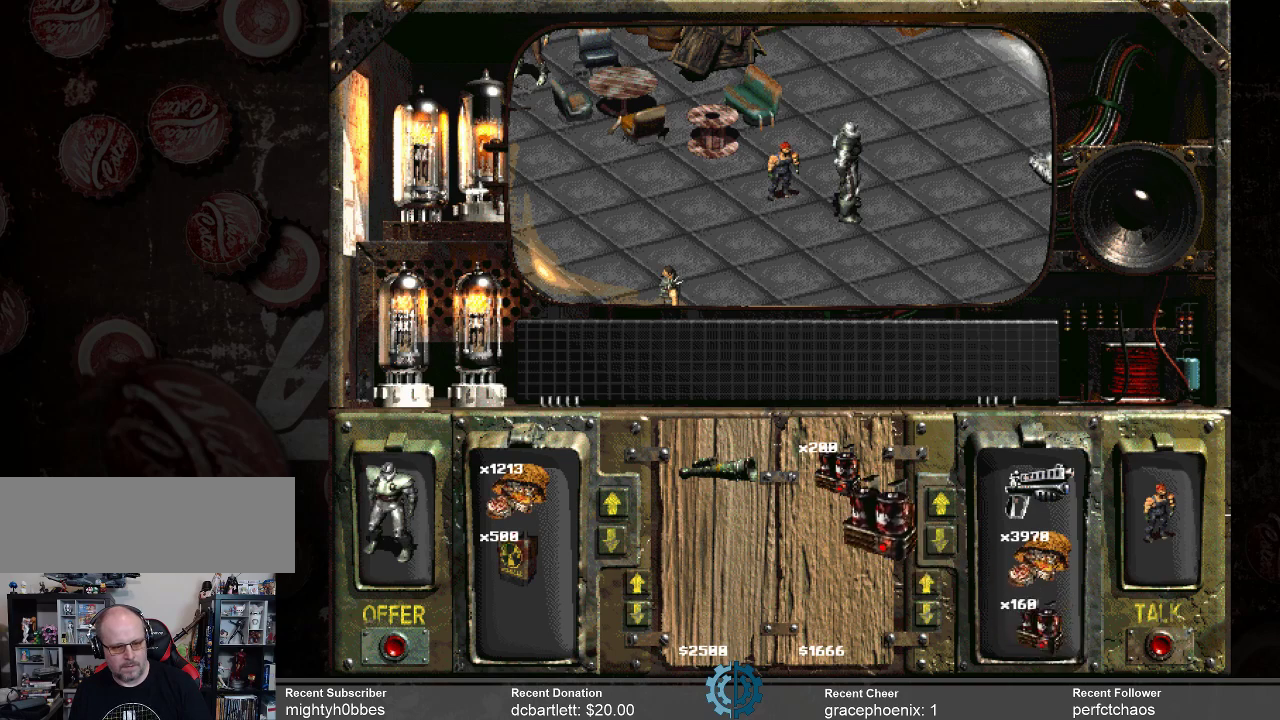
{"keys": [], "mouse": [], "events": [[300, "mouse_left", "up"]]}
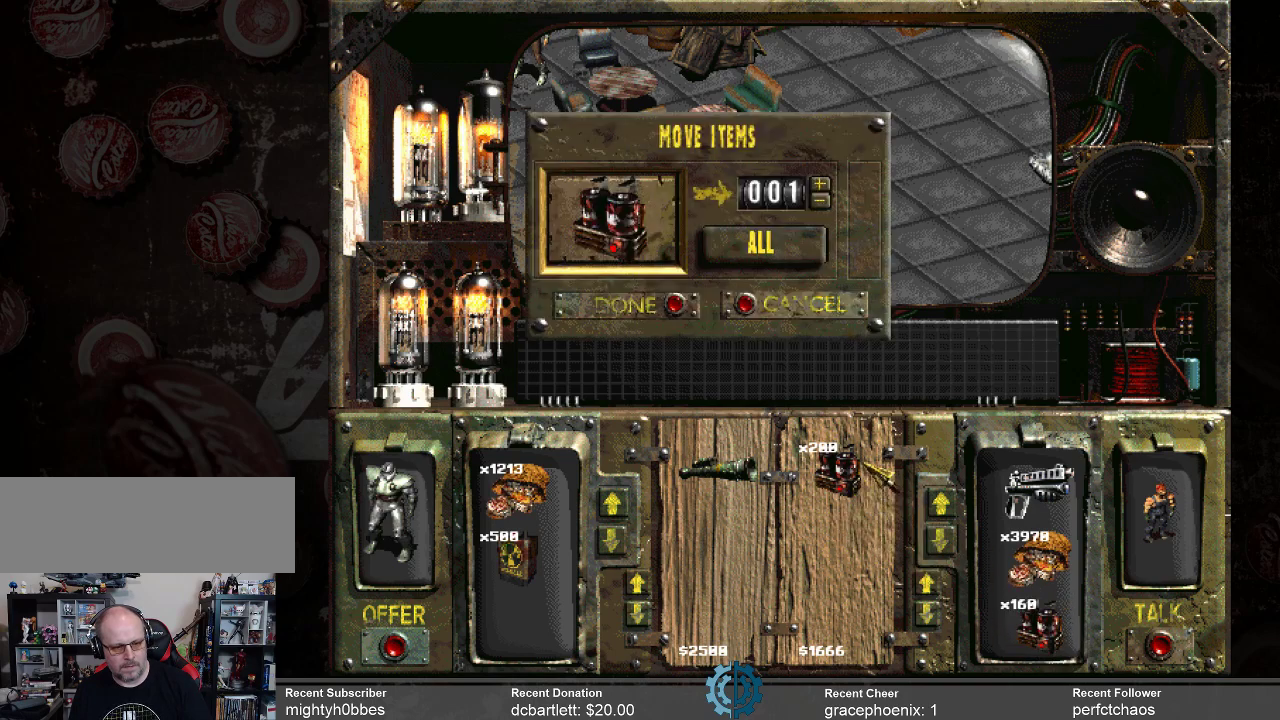
{"keys": [], "mouse": [], "events": []}
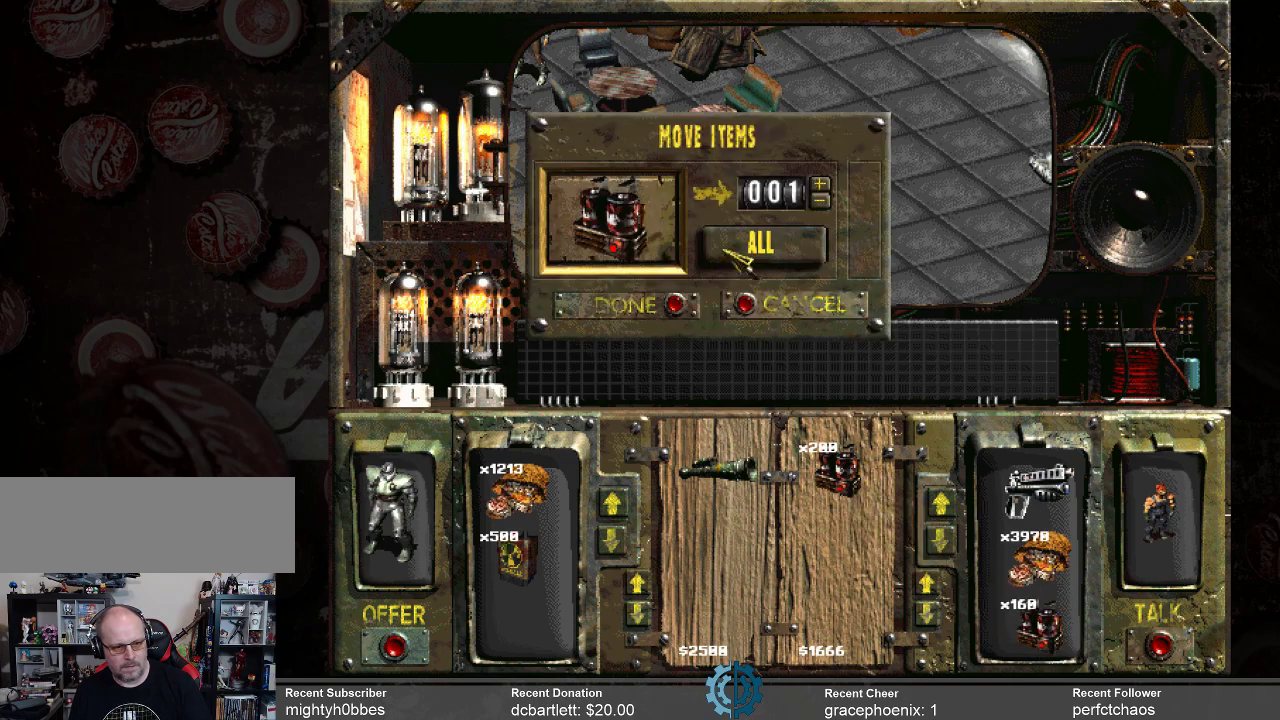
{"keys": [], "mouse": [], "events": []}
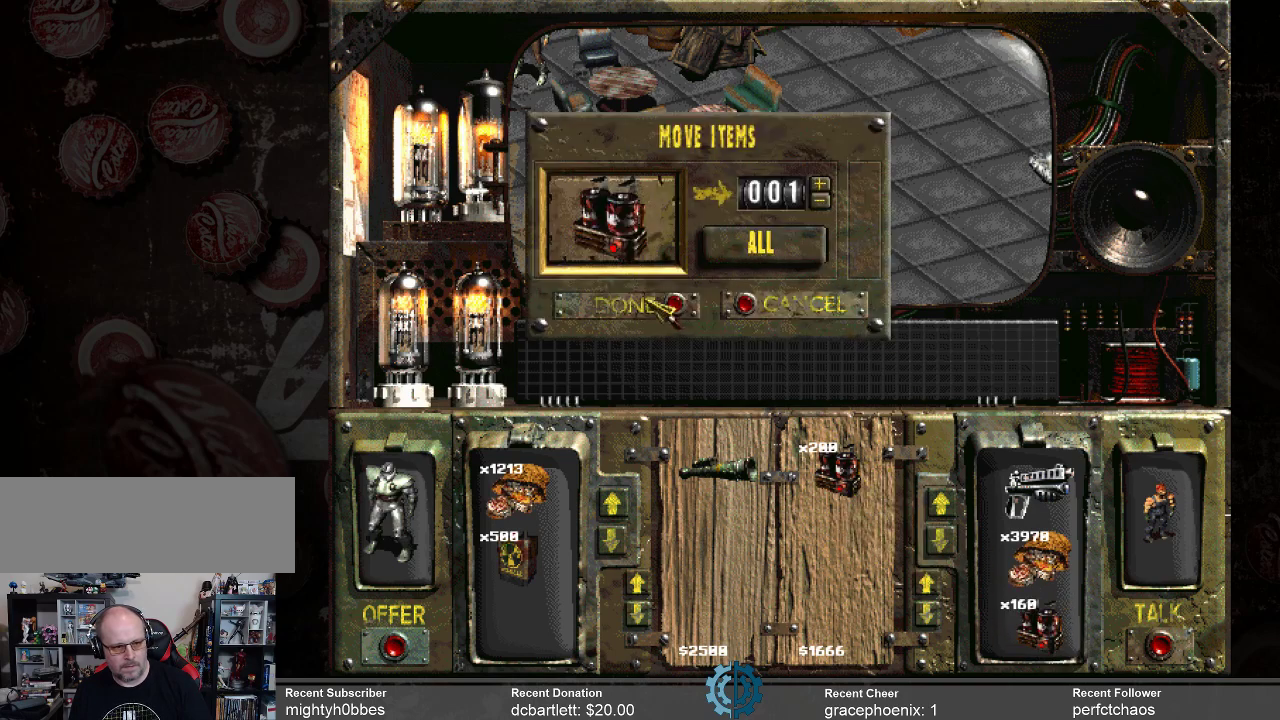
{"keys": [], "mouse": [], "events": [[267, "mouse_left", "down"], [367, "mouse_left", "up"]]}
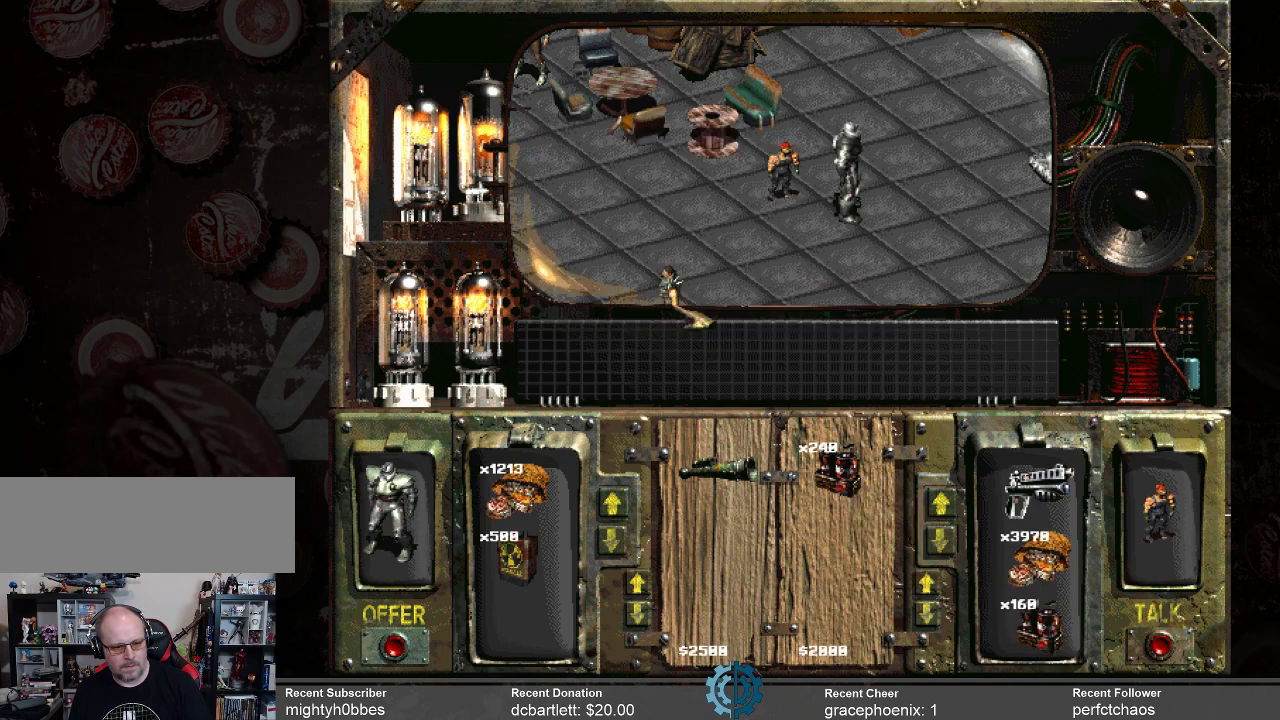
{"keys": [], "mouse": [], "events": []}
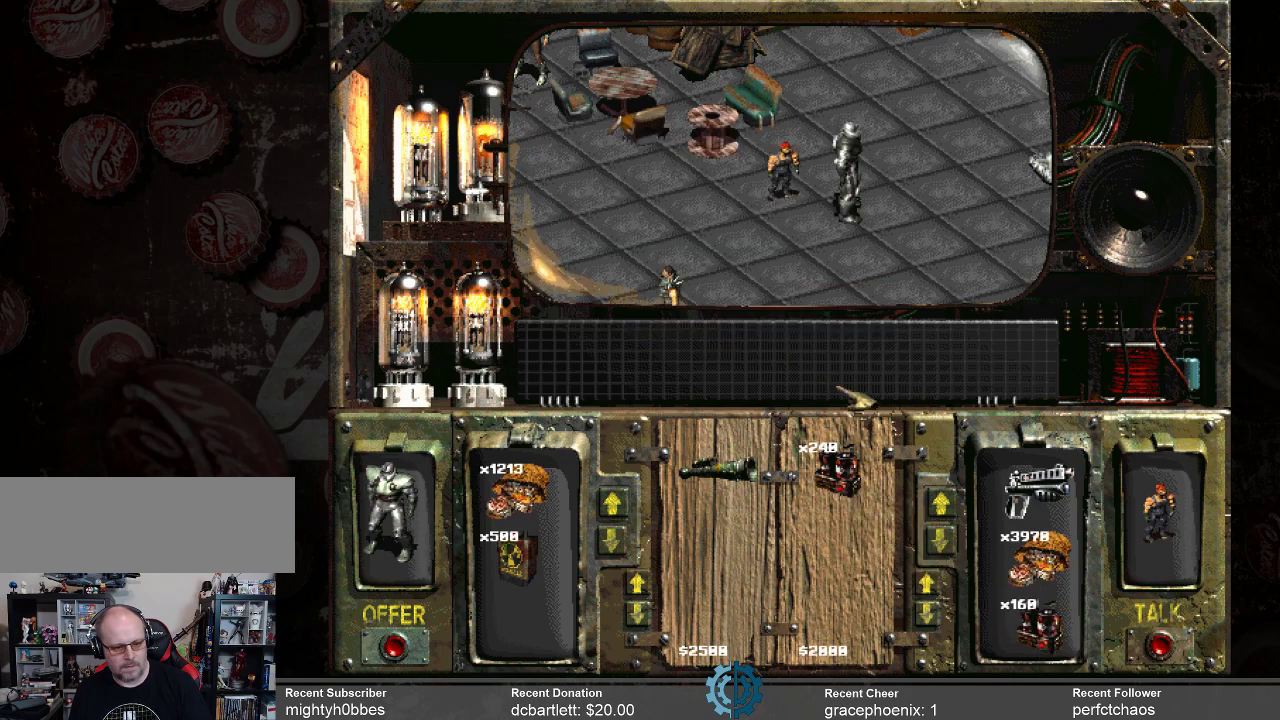
{"keys": [], "mouse": [], "events": []}
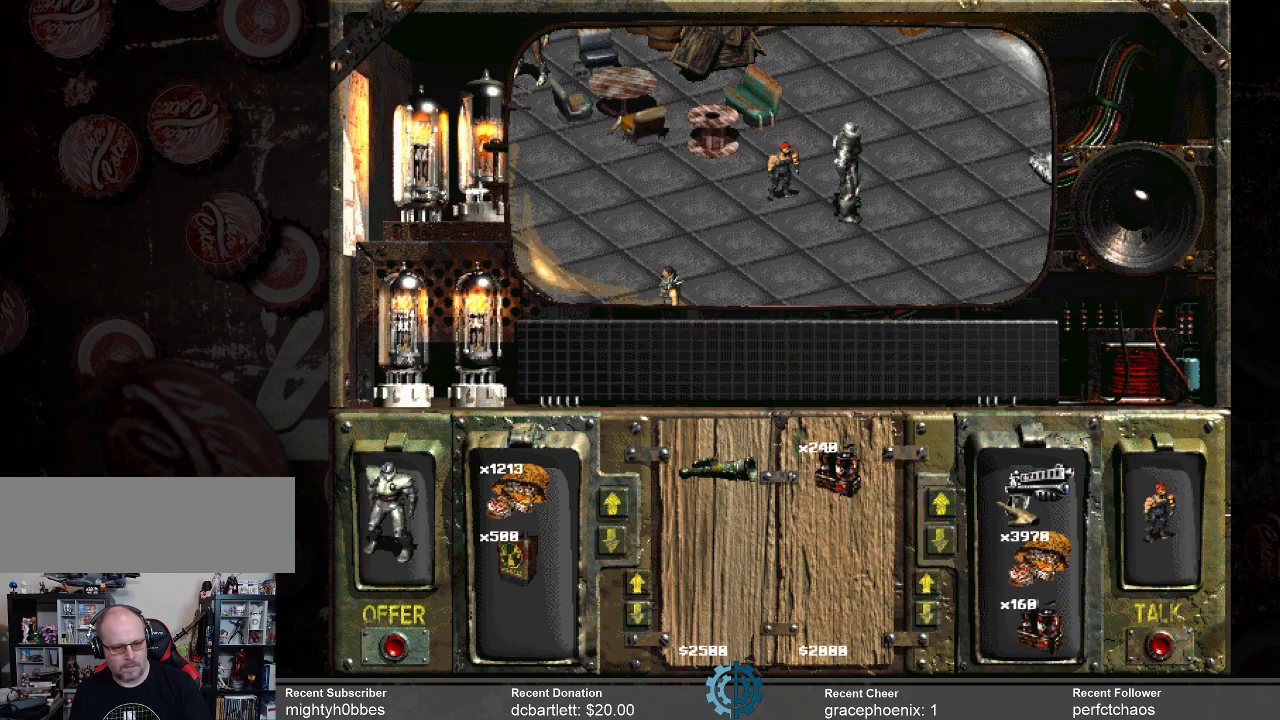
{"keys": [], "mouse": [], "events": []}
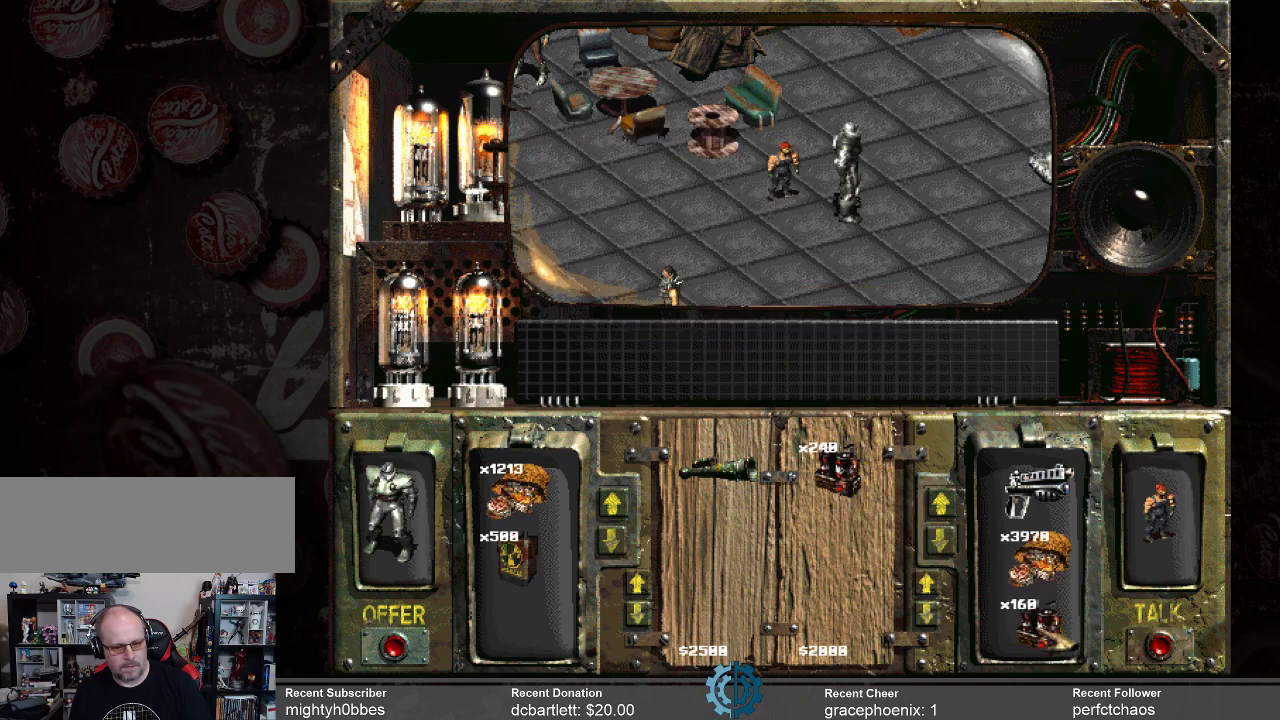
{"keys": [], "mouse": ["left"], "events": [[367, "mouse_left", "down"]]}
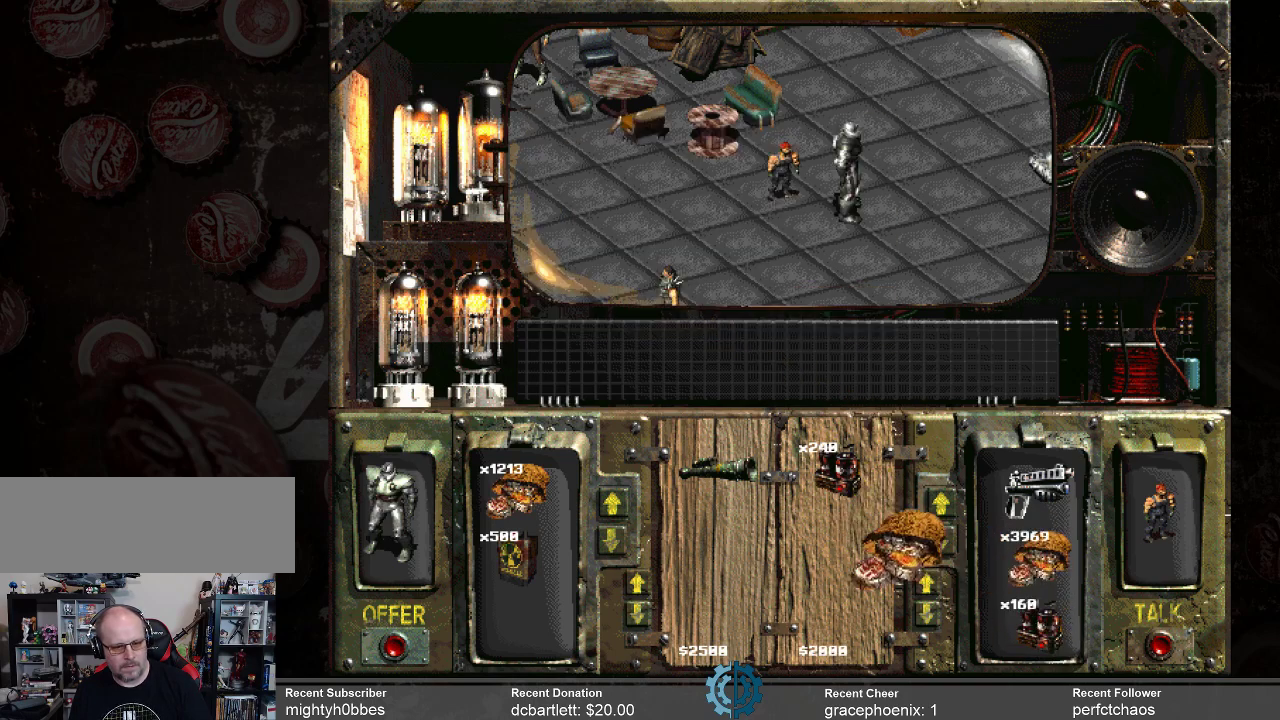
{"keys": [], "mouse": [], "events": [[400, "mouse_left", "up"]]}